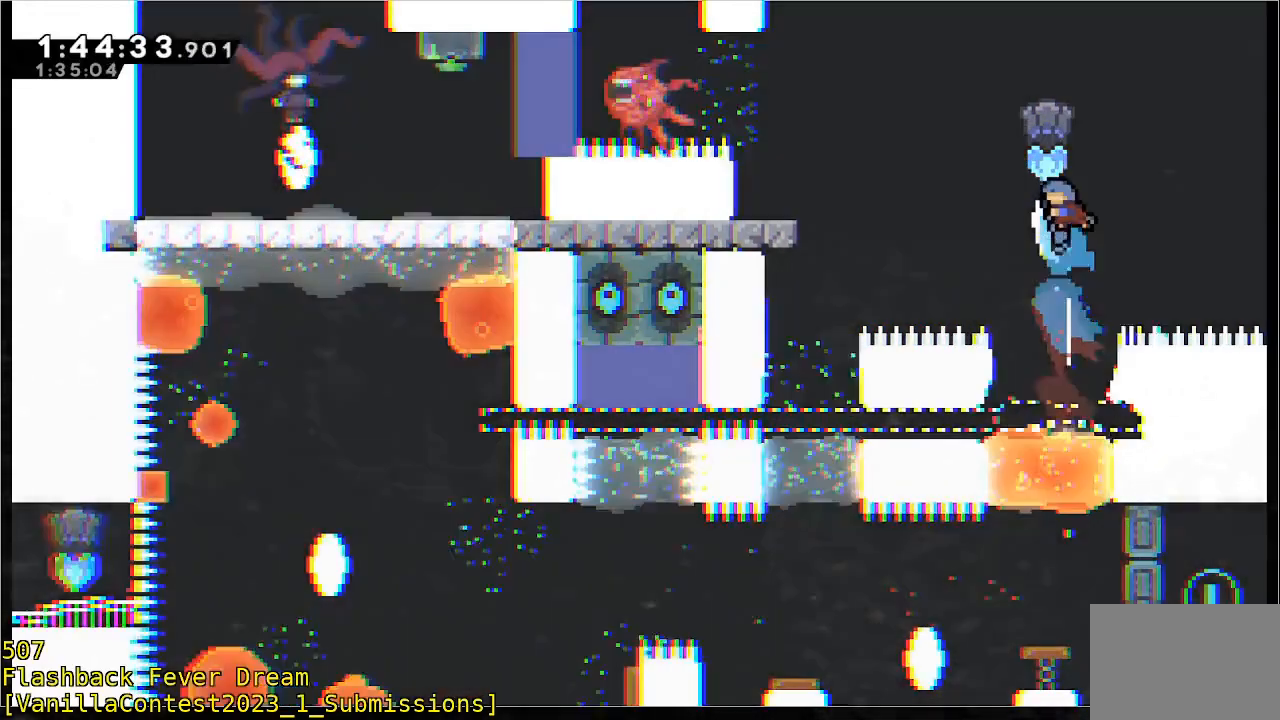
Gameplay with a controller (Xbox layout); each line is a JSON object with the inputs held at the frame after it (dt_ms = milliseconds from this image to that frame). "events" lists button and stick changes between this image and that frame as [ms after this image, input, new state], when the widget could be followed in between. Not read: DPAD_DOWN DPAD_LEFT DPAD_RIGHT DPAD_UP L2 L3 R2 R3 SELECT START right_stick.
{"dt_ms": 500, "buttons": [], "left_stick": "center", "events": []}
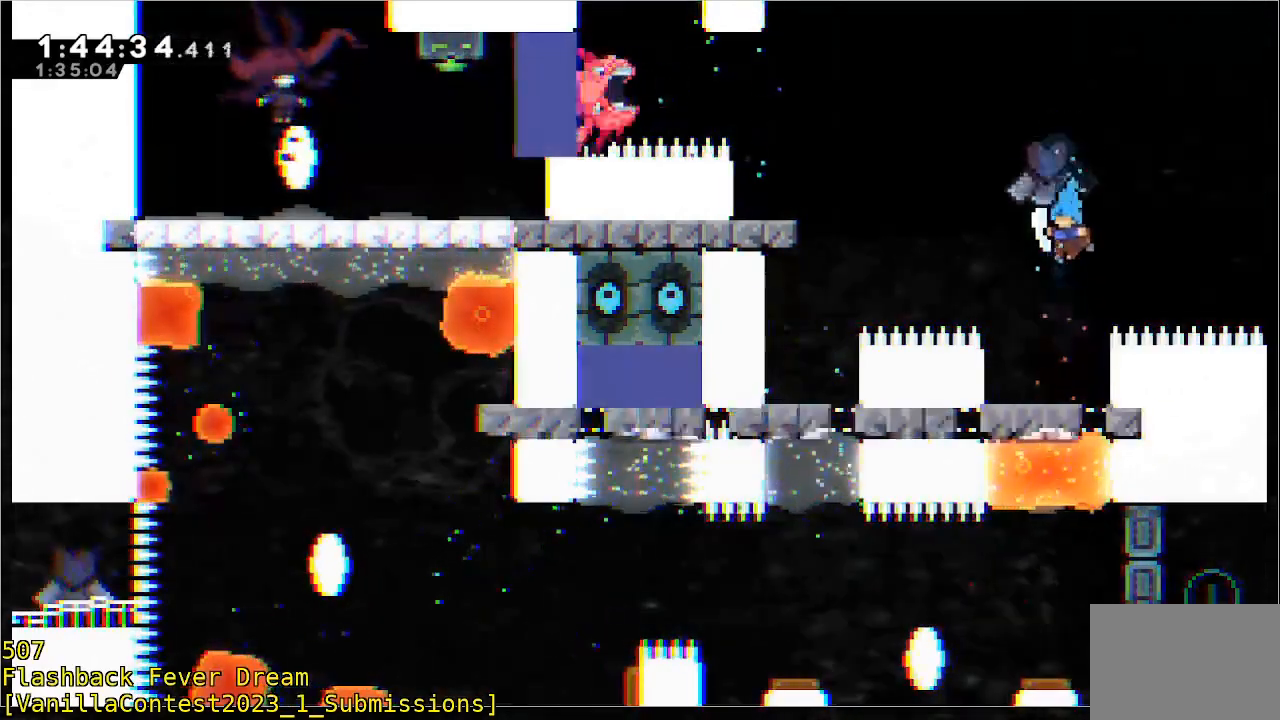
{"dt_ms": 1000, "buttons": ["B", "R1"], "left_stick": "up-left"}
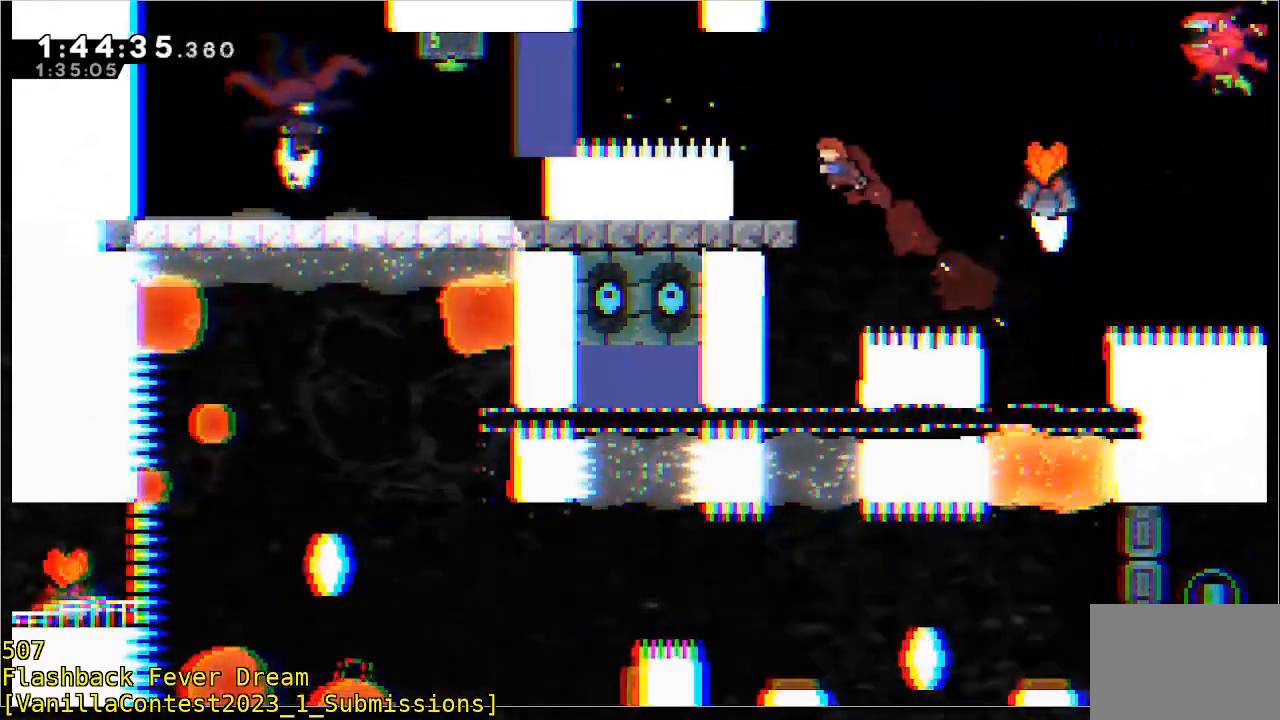
{"dt_ms": 500, "buttons": [], "left_stick": "center", "events": [[67, "B", "up"], [67, "R1", "up"], [167, "left_stick", "center"], [217, "left_stick", "right"], [433, "left_stick", "center"]]}
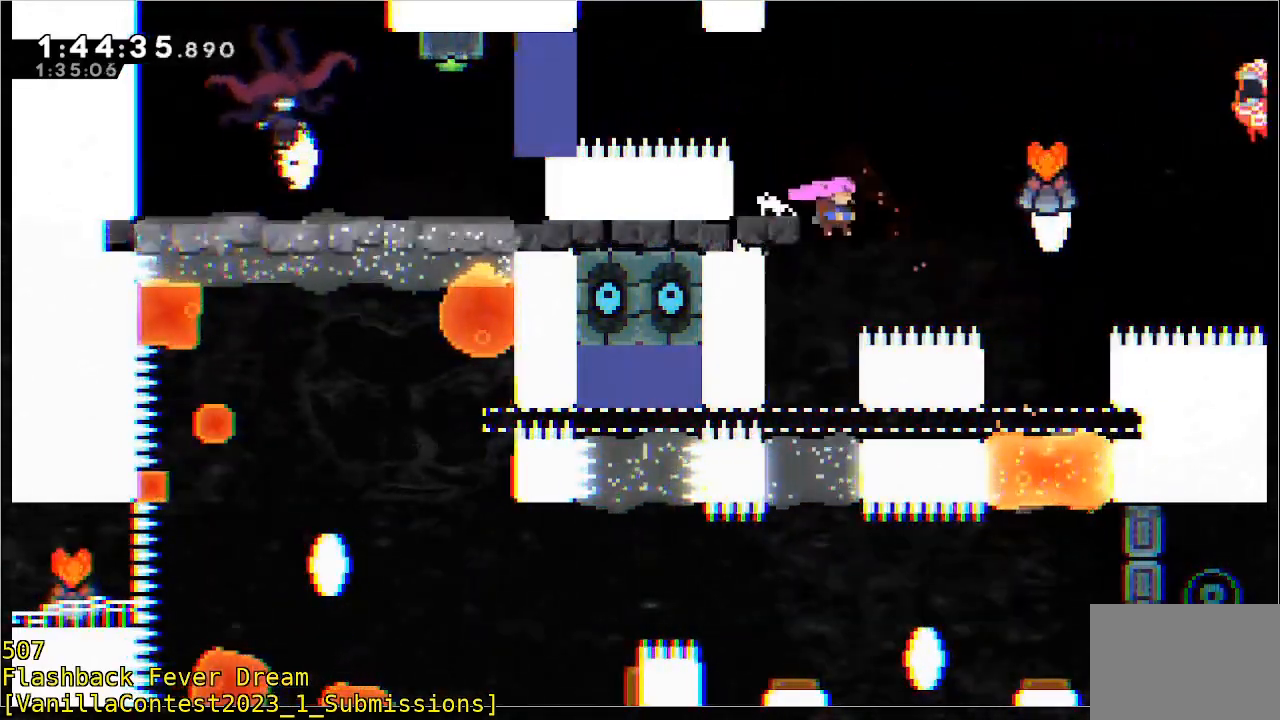
{"dt_ms": 500, "buttons": [], "left_stick": "center", "events": []}